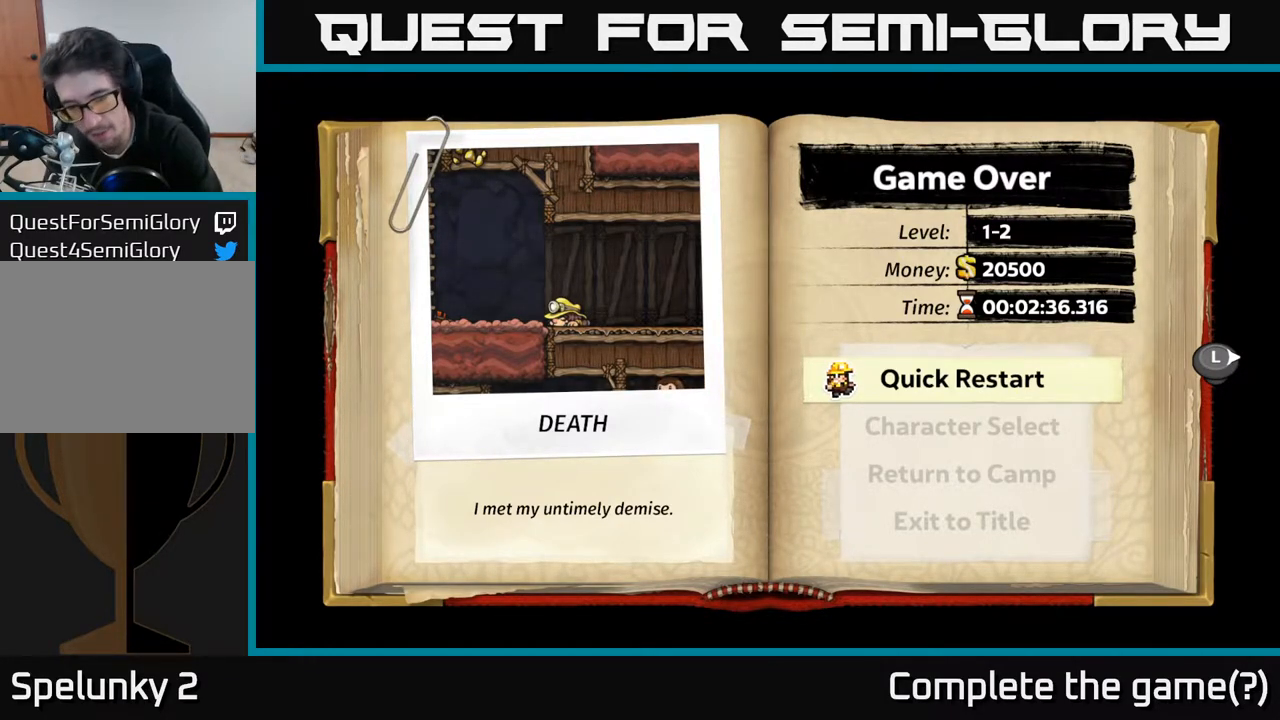
Gameplay with a controller (Xbox layout); each line is a JSON object with the inputs held at the frame after it. "events" lists button and stick changes between this image and that frame as [ms after this image, input, new state], when the widget could be followed in between.
{"buttons": ["A"], "left_stick": "center", "right_stick": "center", "events": [[417, "A", "down"]]}
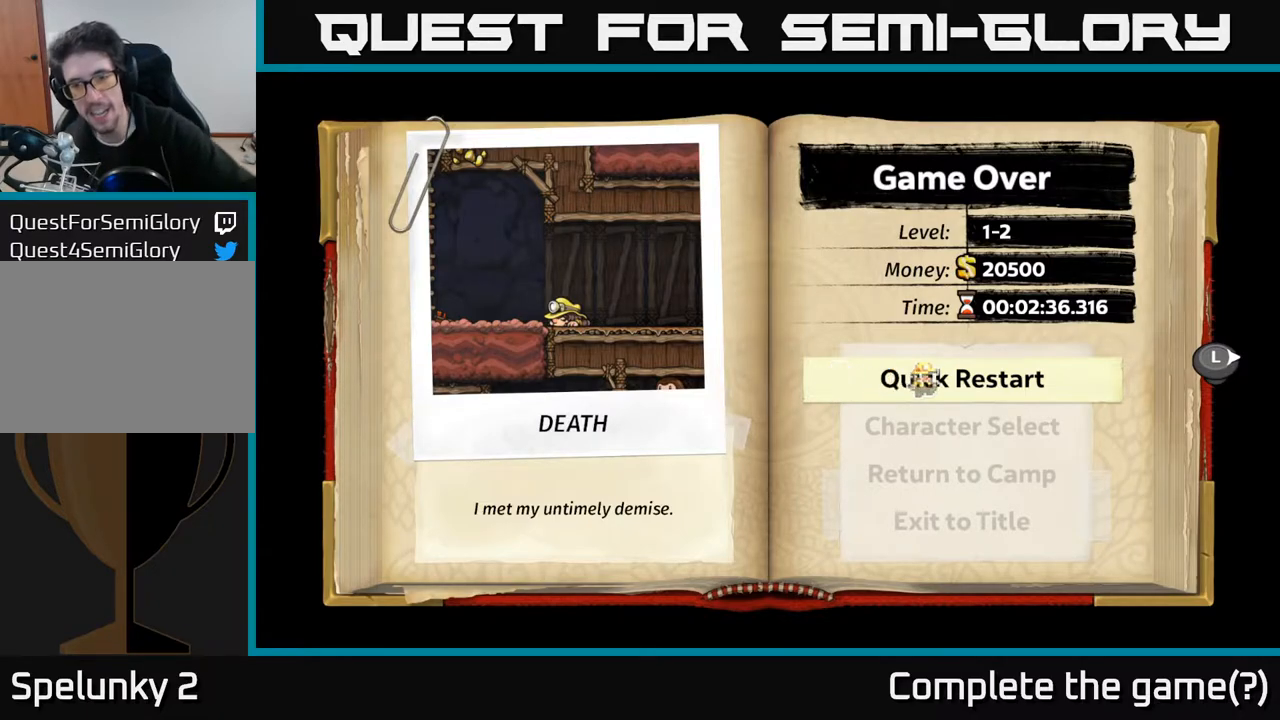
{"buttons": [], "left_stick": "center", "right_stick": "center", "events": [[50, "A", "up"]]}
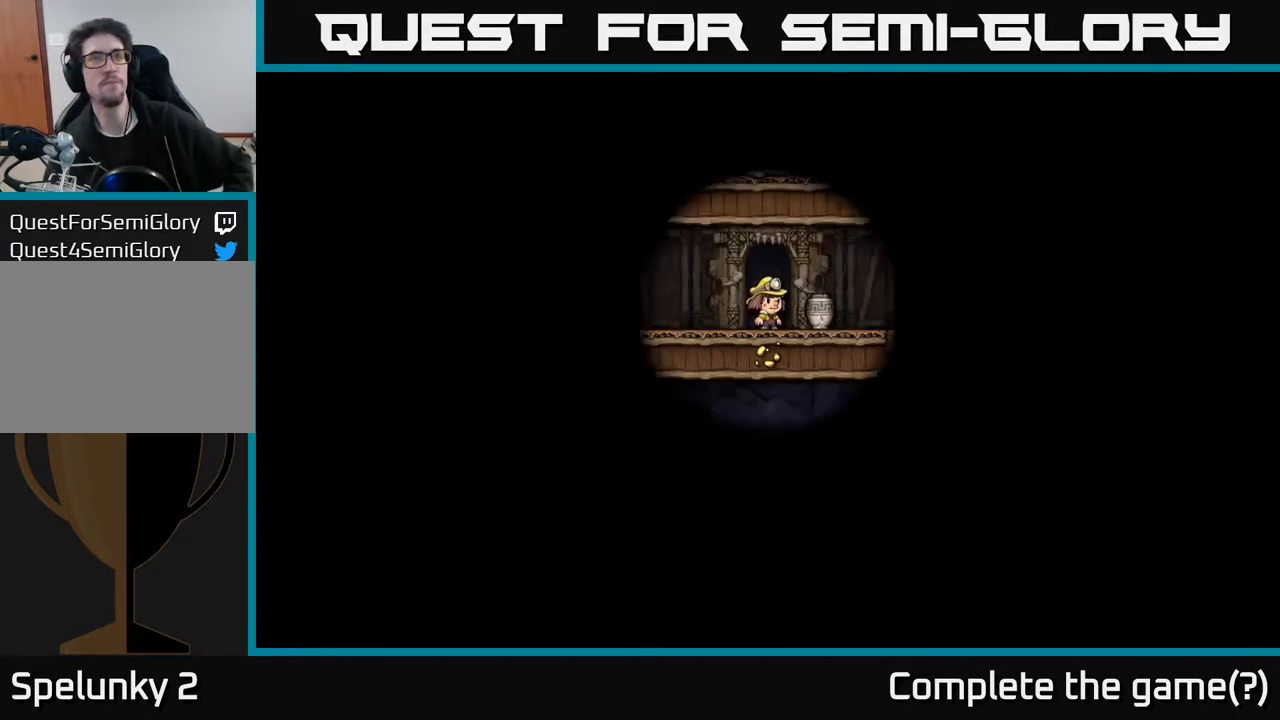
{"buttons": [], "left_stick": "center", "right_stick": "center", "events": []}
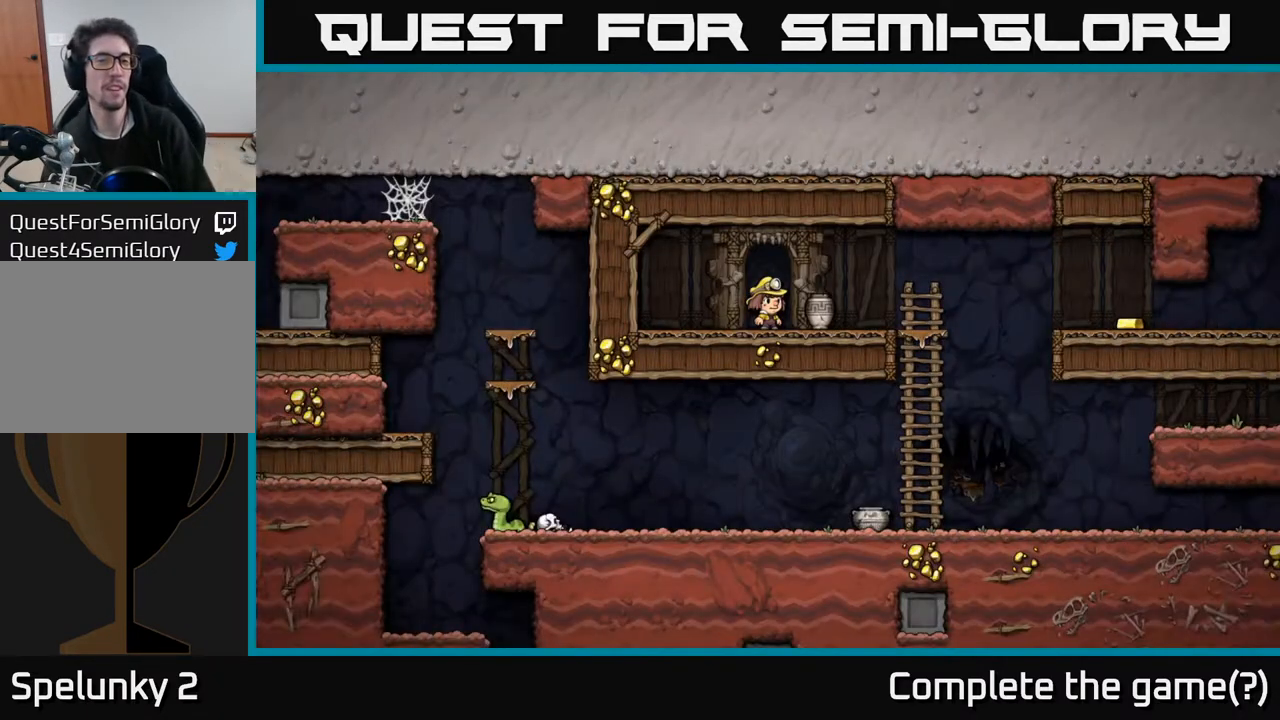
{"buttons": ["DPAD_RIGHT"], "left_stick": "center", "right_stick": "center", "events": [[350, "DPAD_RIGHT", "down"]]}
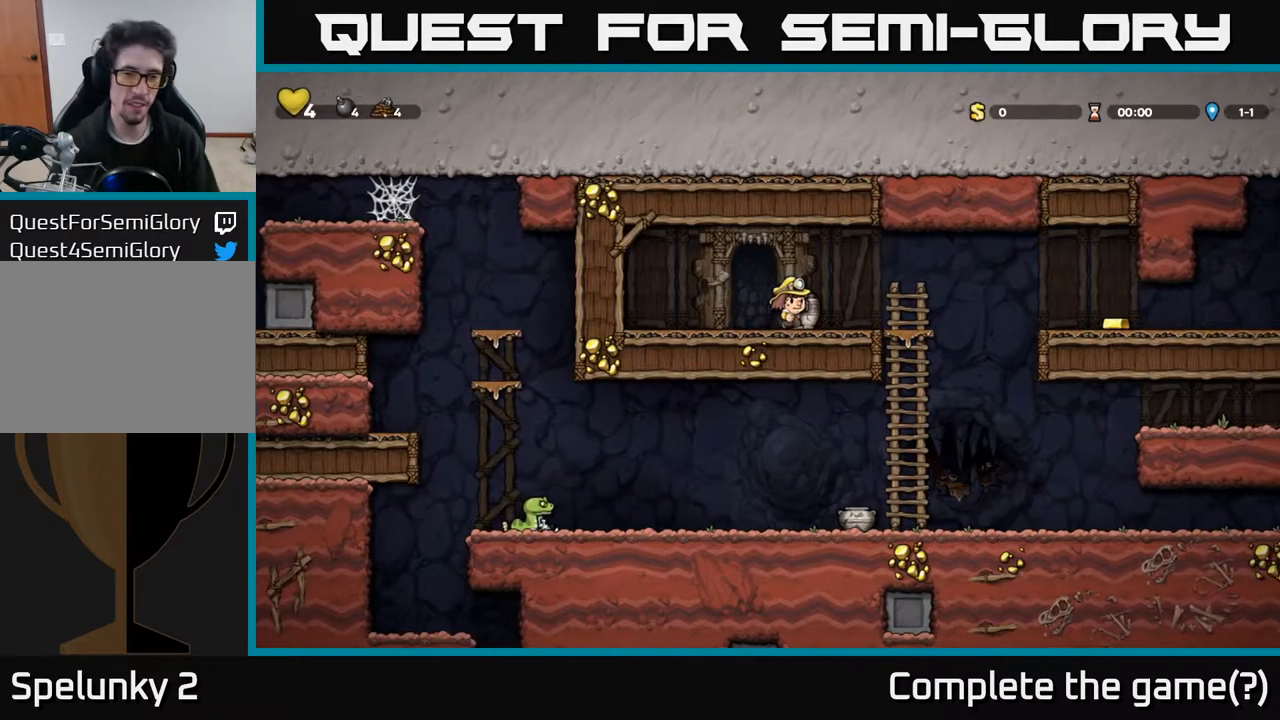
{"buttons": ["DPAD_DOWN"], "left_stick": "center", "right_stick": "center", "events": [[17, "DPAD_DOWN", "down"], [17, "DPAD_RIGHT", "up"], [133, "X", "down"], [250, "X", "up"], [367, "A", "down"], [500, "A", "up"]]}